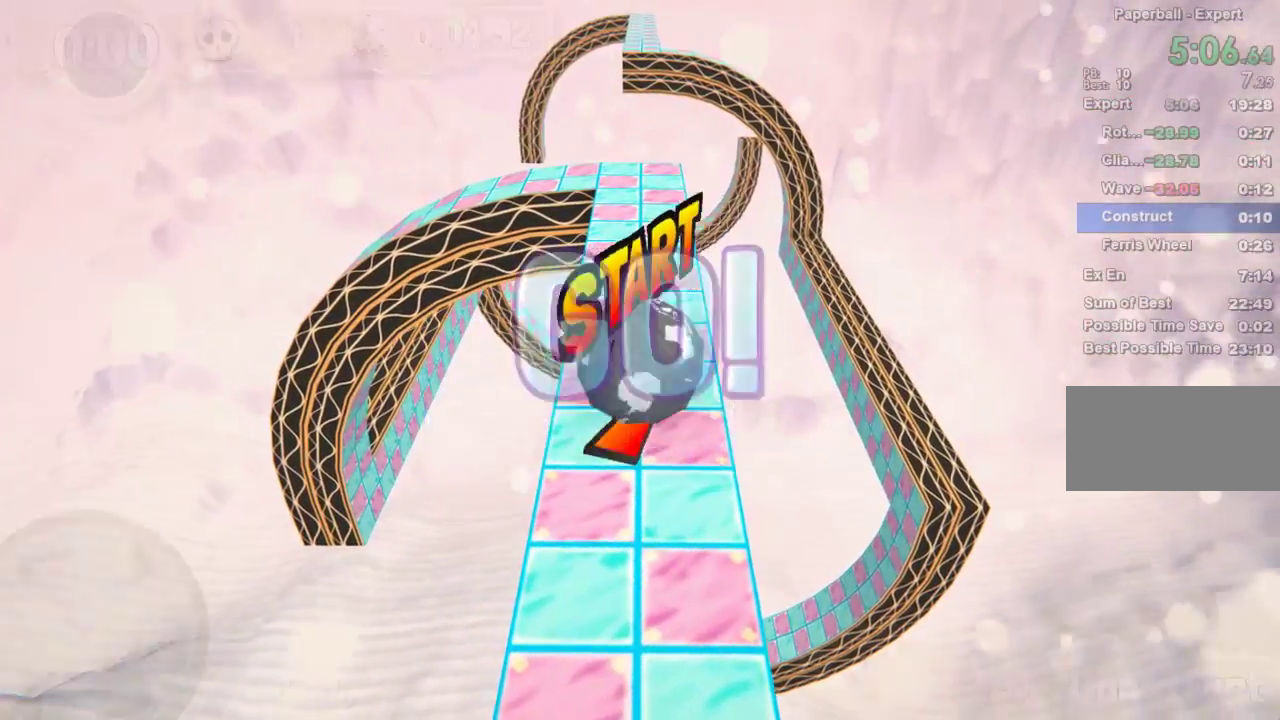
Gameplay with keyboard; each line is a JSON object with the keys held at the frame after it. "events" lists presses ("down") and releases ("up") of "down", "left", "right" and "up" between this image and that frame as [ms after this image, input, new state], when the widget could be followed in between. No other keys are recorded. Mouse input is not recorded. Not read: other_keys.
{"keys": ["down", "left"], "events": [[134, "down", "down"], [134, "left", "down"]]}
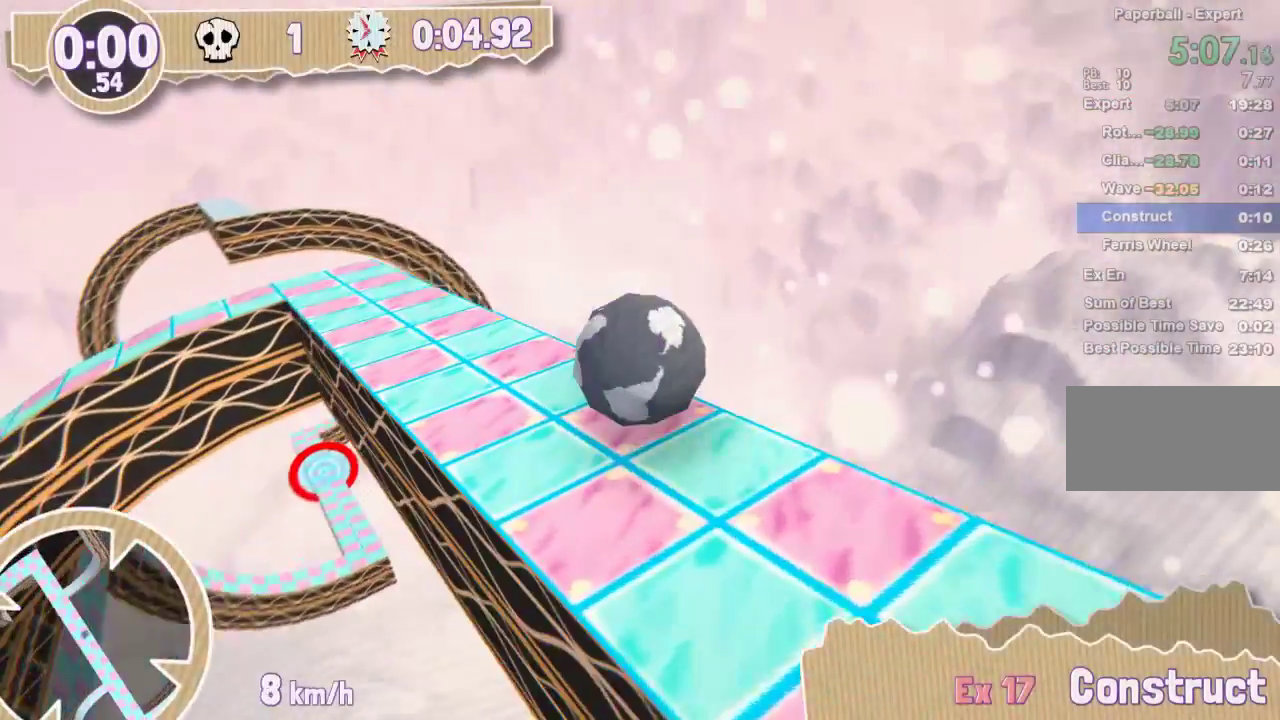
{"keys": ["down", "left"], "events": []}
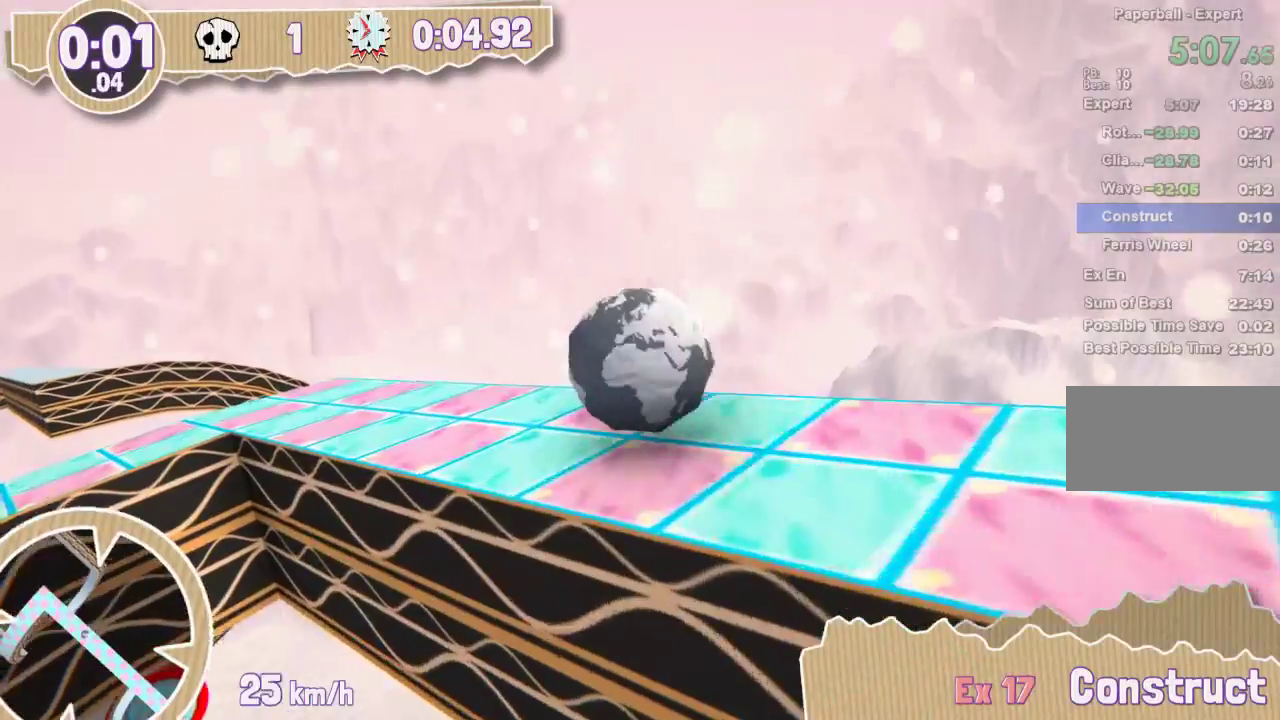
{"keys": ["down", "left"], "events": []}
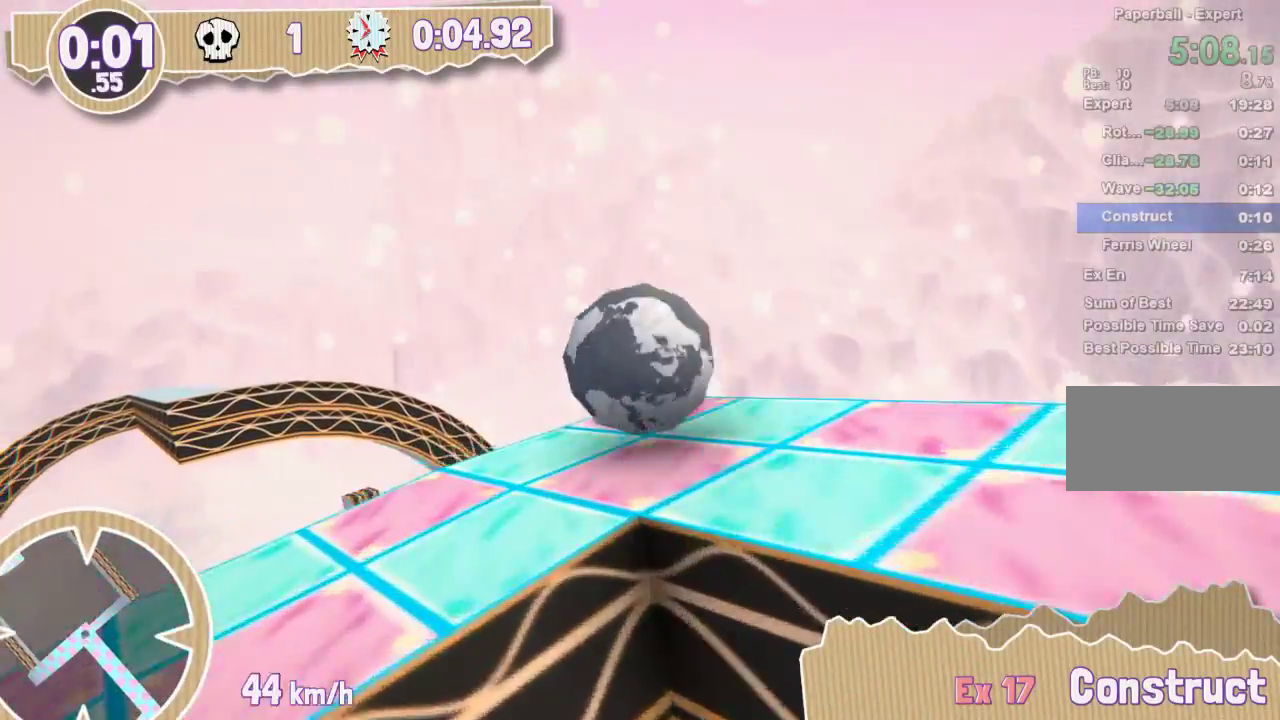
{"keys": [], "events": [[200, "down", "up"], [217, "left", "up"]]}